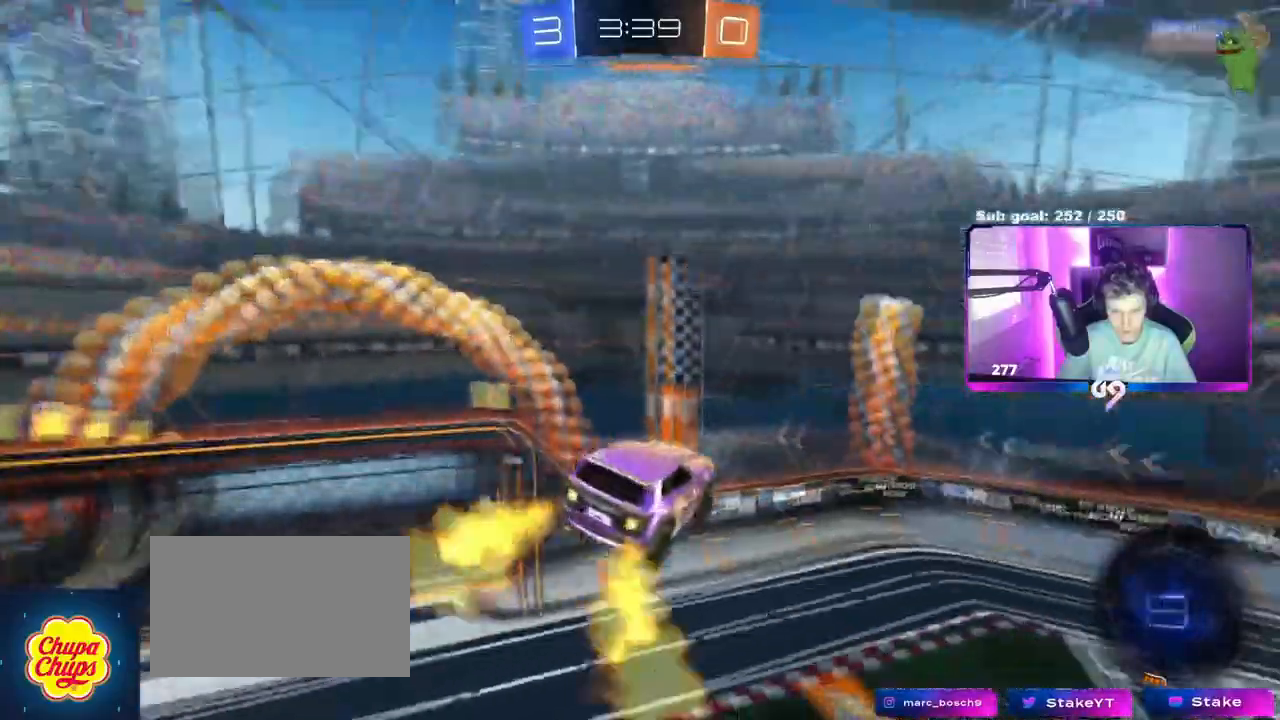
Gameplay with keyboard and mouse; each line is a JSON object with the keys and mouse buttons held at the frame after it. "events" lists presses ("down") and releases ("up") of "1", "2", "3", "4", "5", "a", "alt", "c", "caps_lock", "ctrl", "d", "e", "f", "g", "q", "r", "s", "shift", "space", "t", "tab", "v", "w", "x", "z", "mouse_left", "mouse_wheel" and "mouse_right" between this image and that frame as [ms after this image, input, new state], when the widget could be followed in between. "mouse_left", "mouse_wheel", "mouse_right" = the "left", "wheel", "right" buttons of the "mouse" list. No other keys are recorded. "wheel" means that the mouse wheel is clicked or scrolled. Not read: mouse_move.
{"keys": ["a", "space"], "mouse": ["left"], "events": [[150, "w", "up"], [200, "d", "up"], [200, "mouse_left", "down"], [250, "a", "down"], [384, "space", "down"]]}
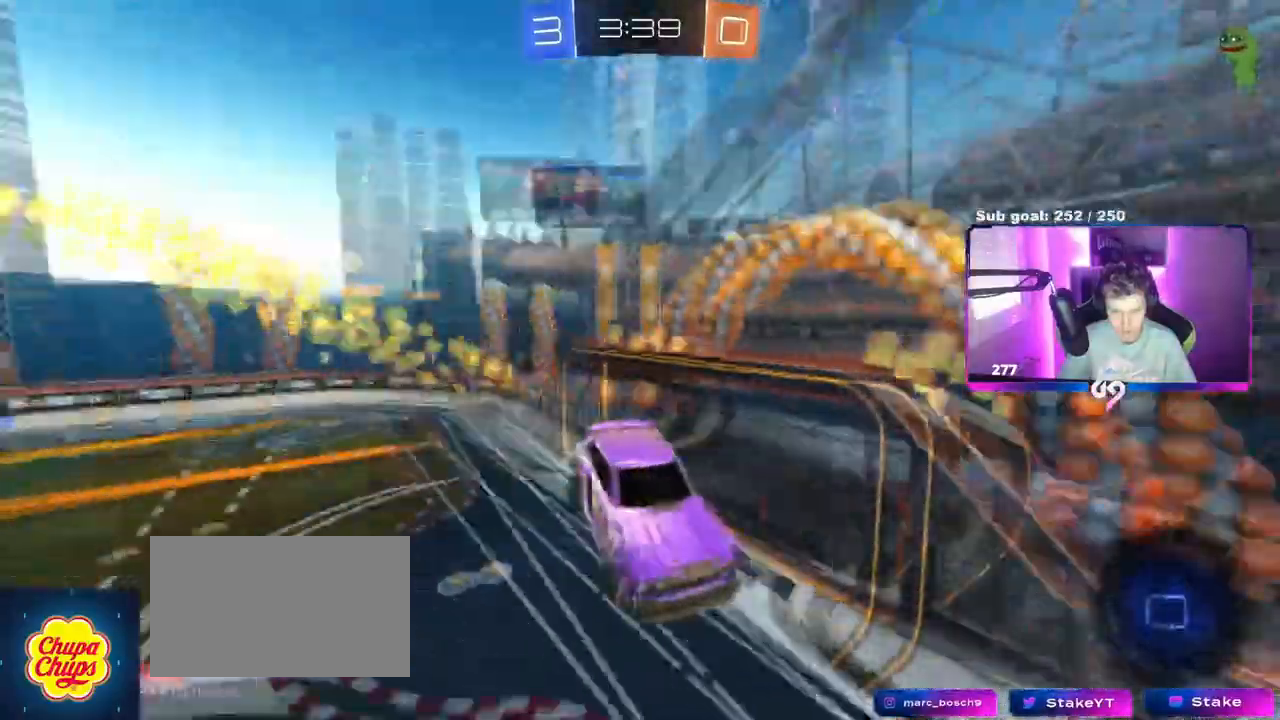
{"keys": ["a"], "mouse": [], "events": [[17, "a", "up"], [67, "space", "up"], [434, "a", "down"], [434, "mouse_left", "up"]]}
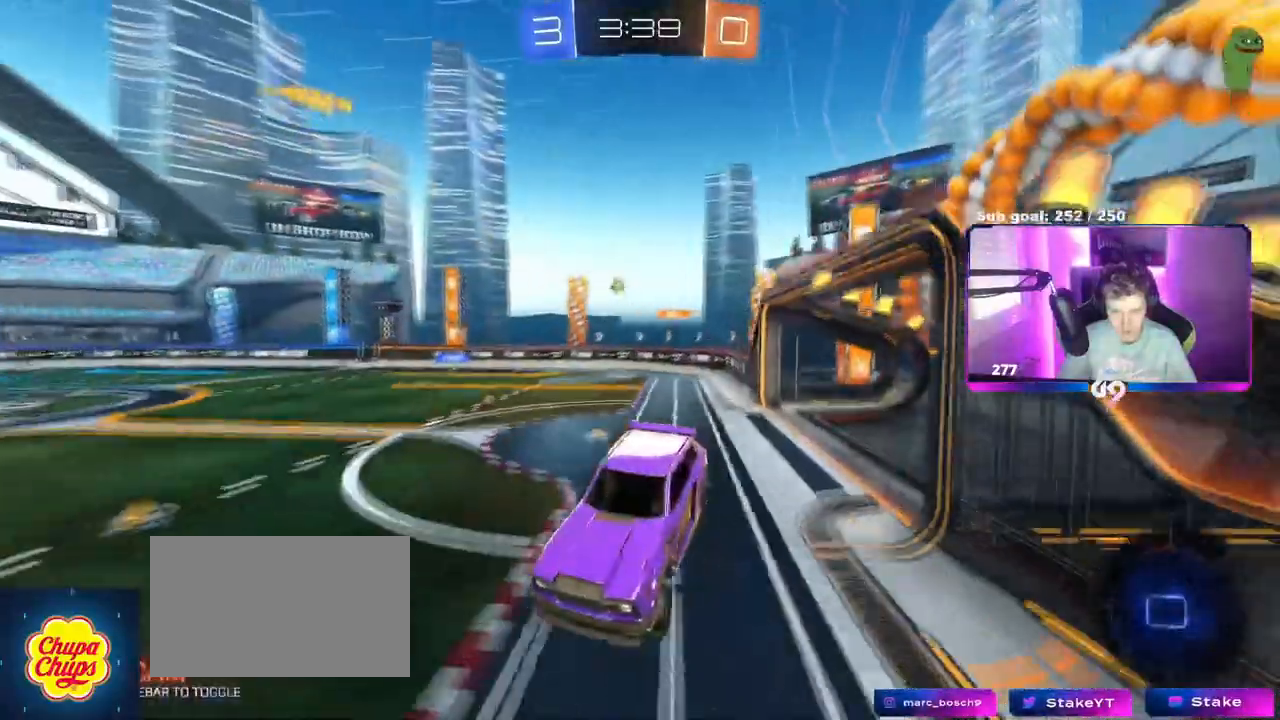
{"keys": ["w"], "mouse": [], "events": [[167, "a", "up"], [217, "w", "down"]]}
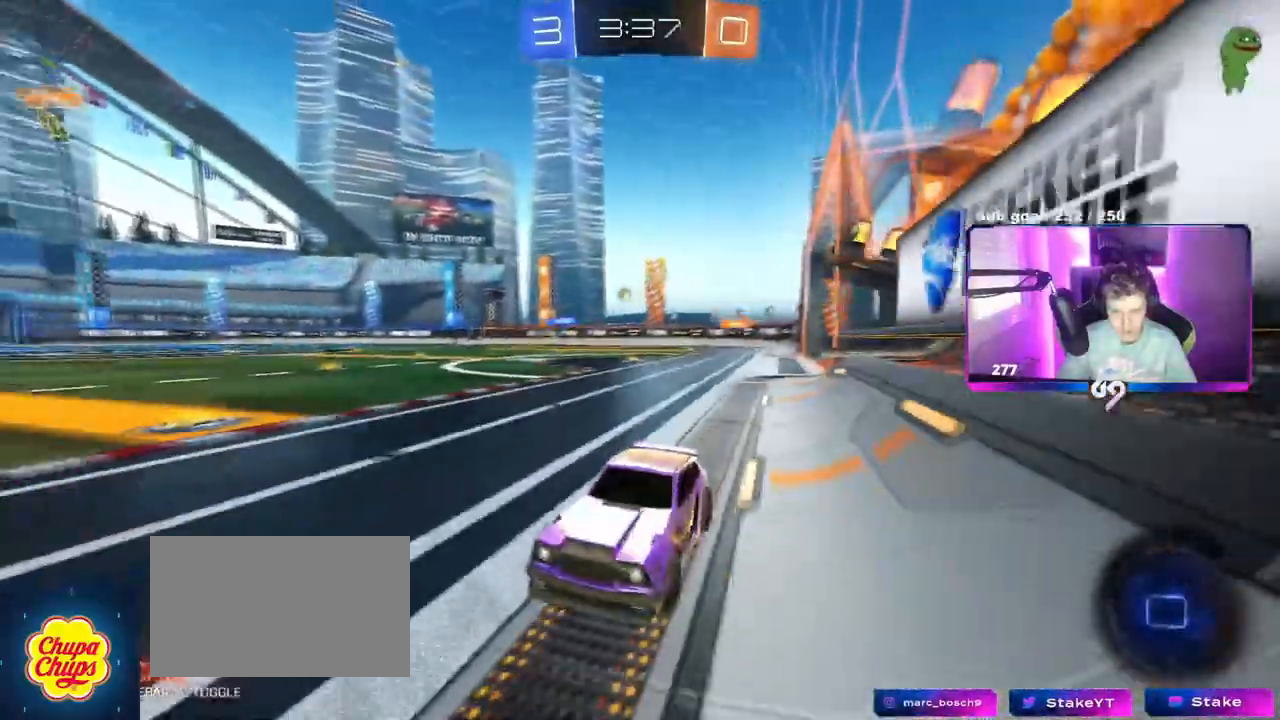
{"keys": ["w"], "mouse": [], "events": [[234, "d", "down"], [417, "d", "up"]]}
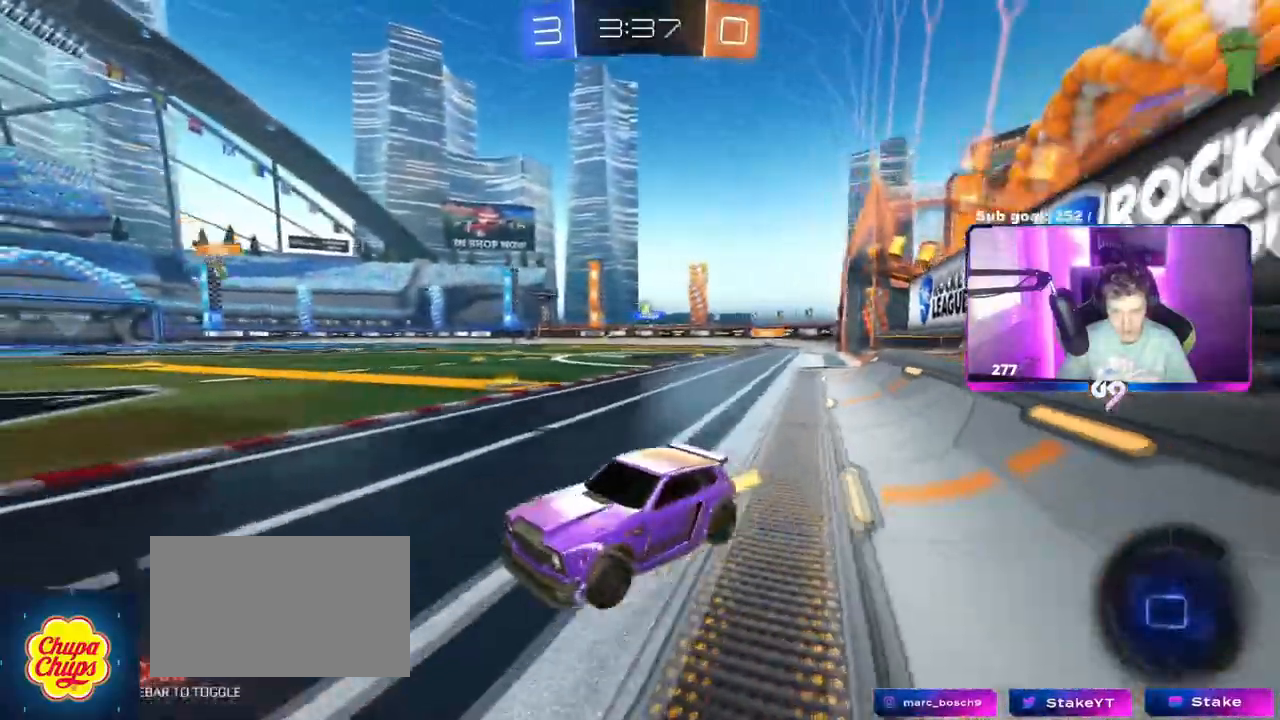
{"keys": ["d", "w"], "mouse": [], "events": [[350, "d", "down"], [350, "shift", "down"], [484, "shift", "up"]]}
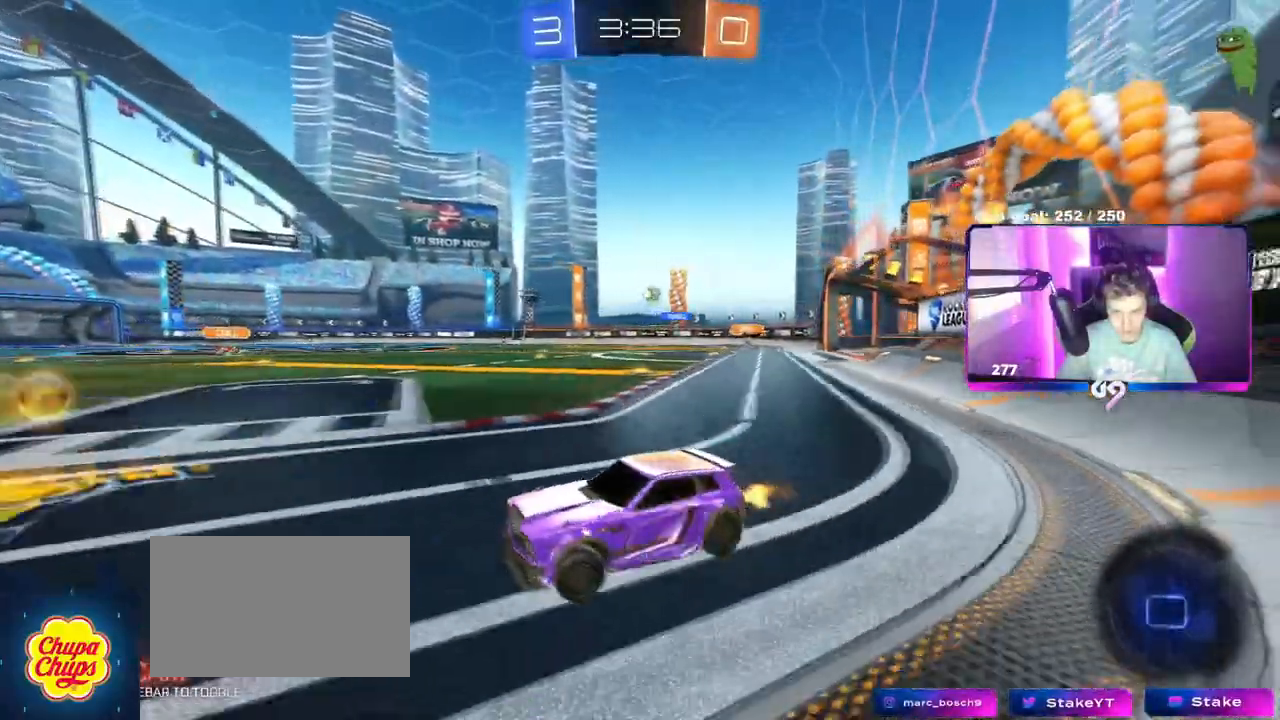
{"keys": ["d", "w"], "mouse": ["left"], "events": [[84, "w", "up"], [234, "w", "down"], [367, "mouse_left", "down"], [367, "shift", "down"], [467, "shift", "up"]]}
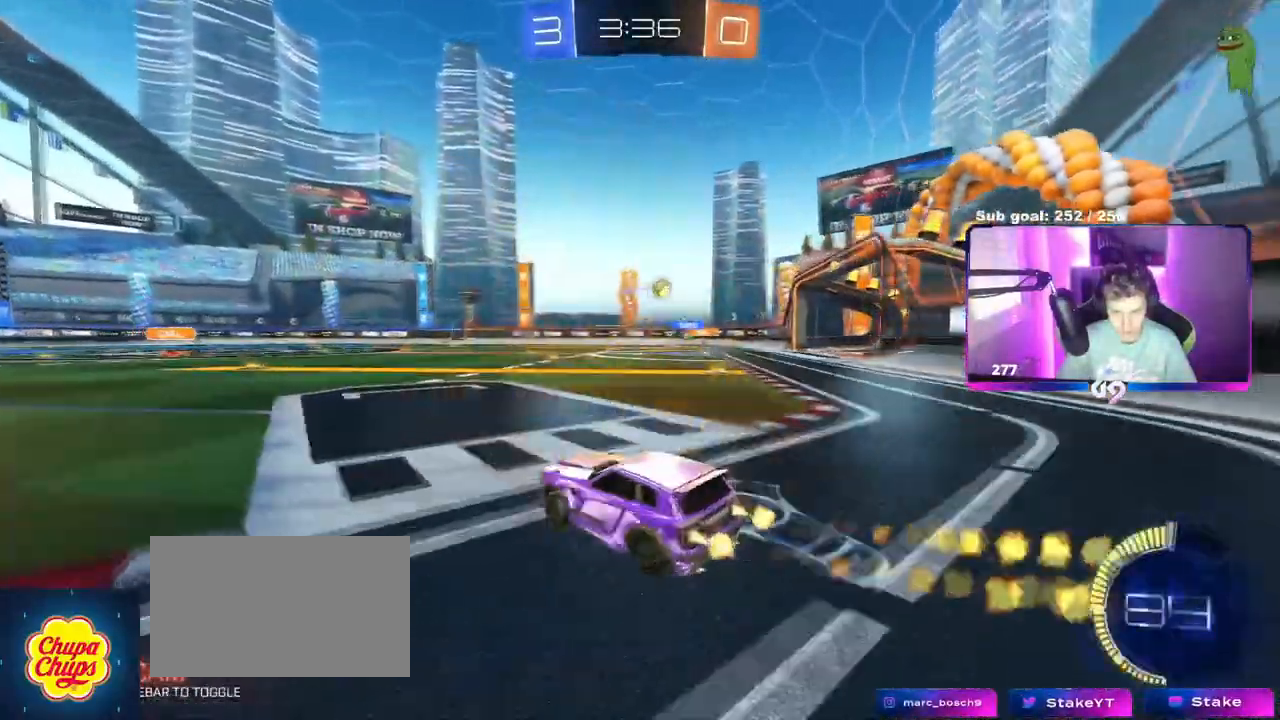
{"keys": ["d", "s"], "mouse": [], "events": [[100, "shift", "down"], [133, "shift", "up"], [183, "mouse_left", "up"], [233, "w", "up"], [283, "shift", "down"], [334, "s", "down"], [334, "shift", "up"]]}
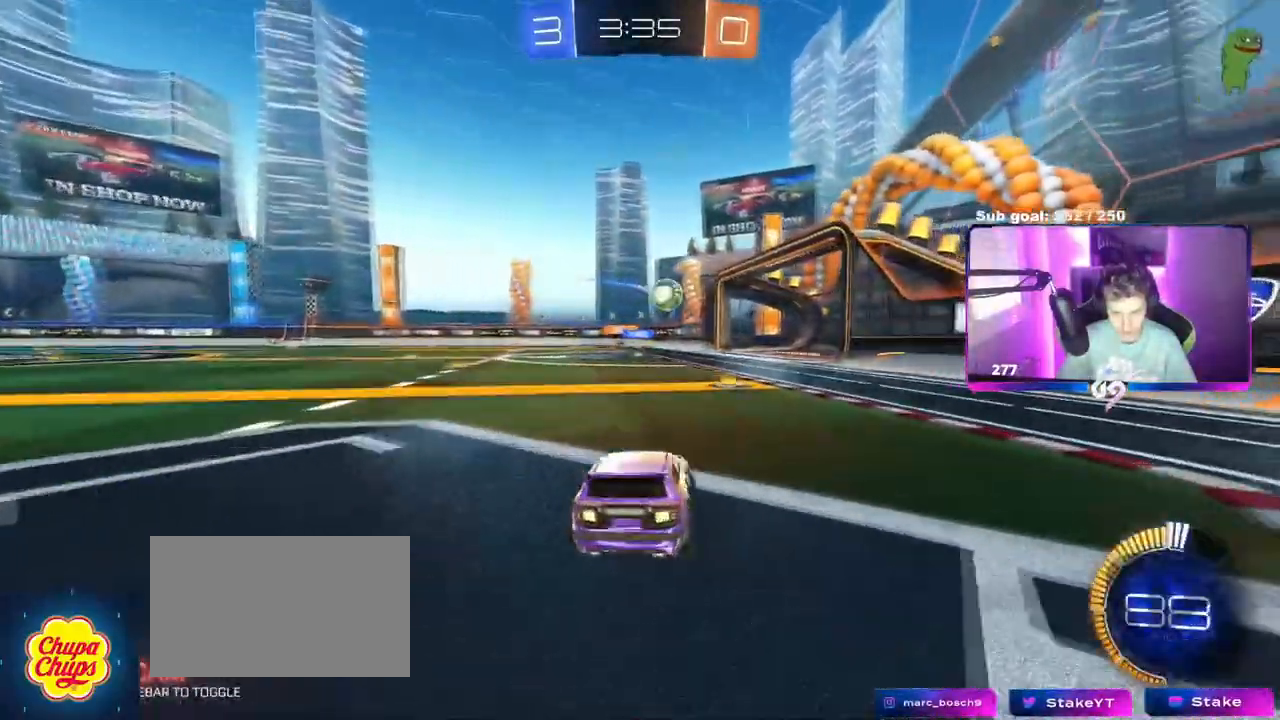
{"keys": ["d", "s"], "mouse": [], "events": []}
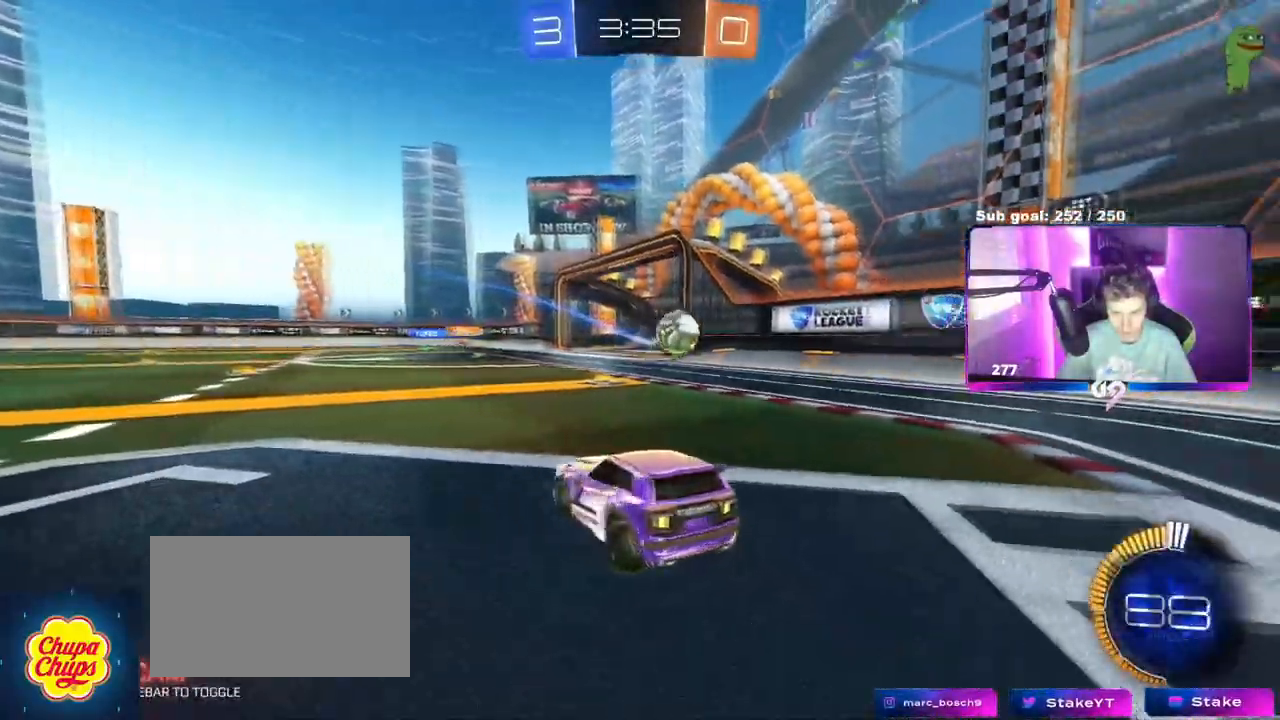
{"keys": ["s"], "mouse": [], "events": [[367, "d", "up"]]}
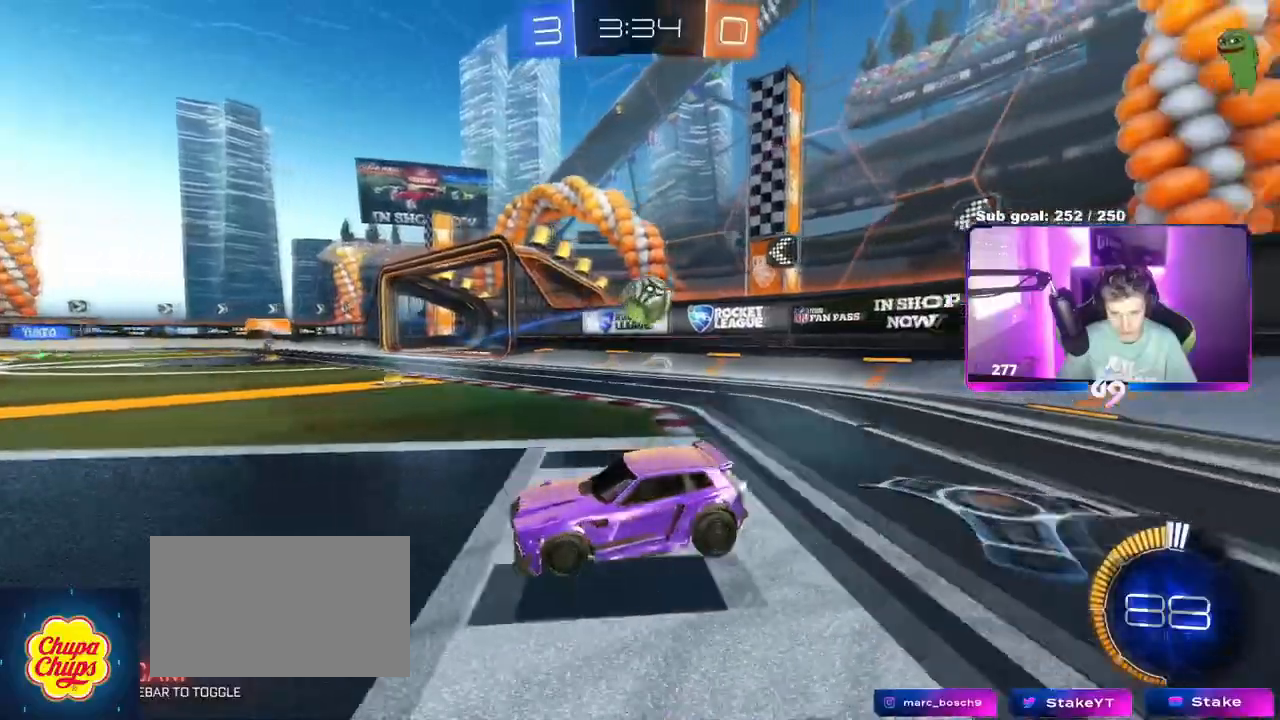
{"keys": [], "mouse": [], "events": [[384, "a", "down"], [384, "shift", "down"], [467, "a", "up"], [467, "s", "up"], [467, "shift", "up"]]}
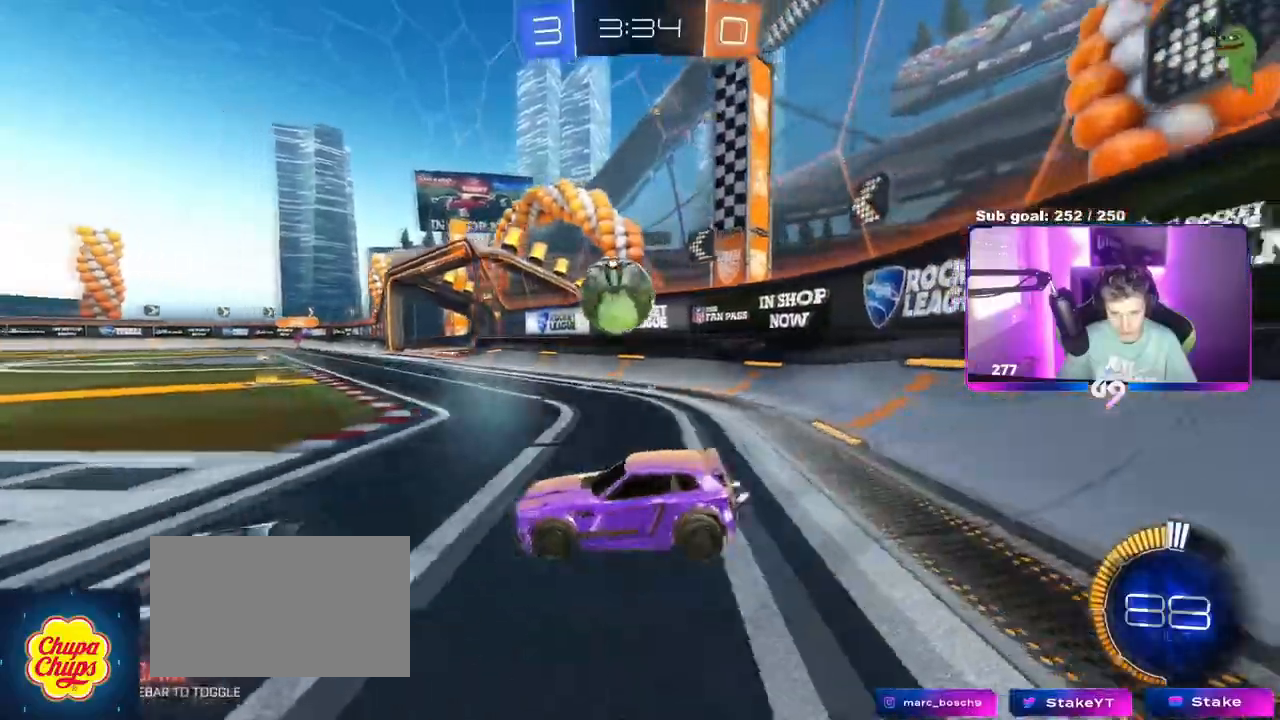
{"keys": [], "mouse": [], "events": [[300, "a", "down"], [300, "s", "down"], [484, "a", "up"], [484, "s", "up"]]}
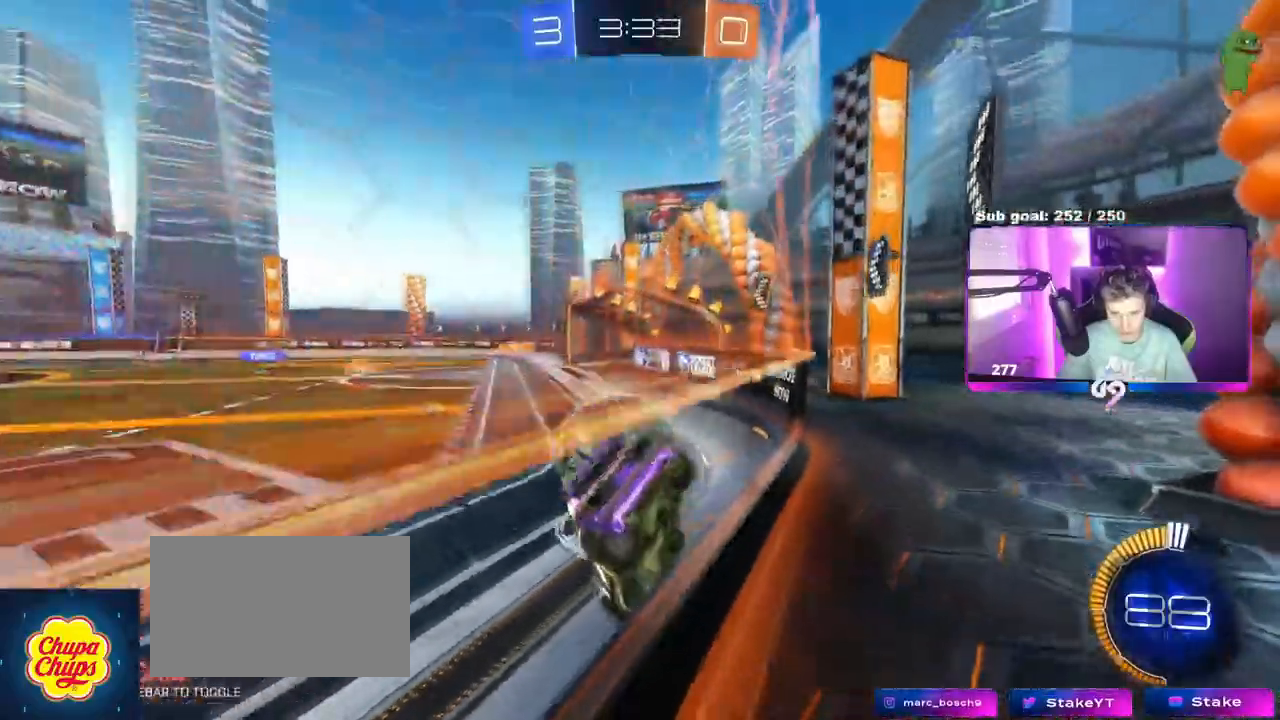
{"keys": ["a", "w"], "mouse": [], "events": [[84, "a", "down"], [84, "w", "down"]]}
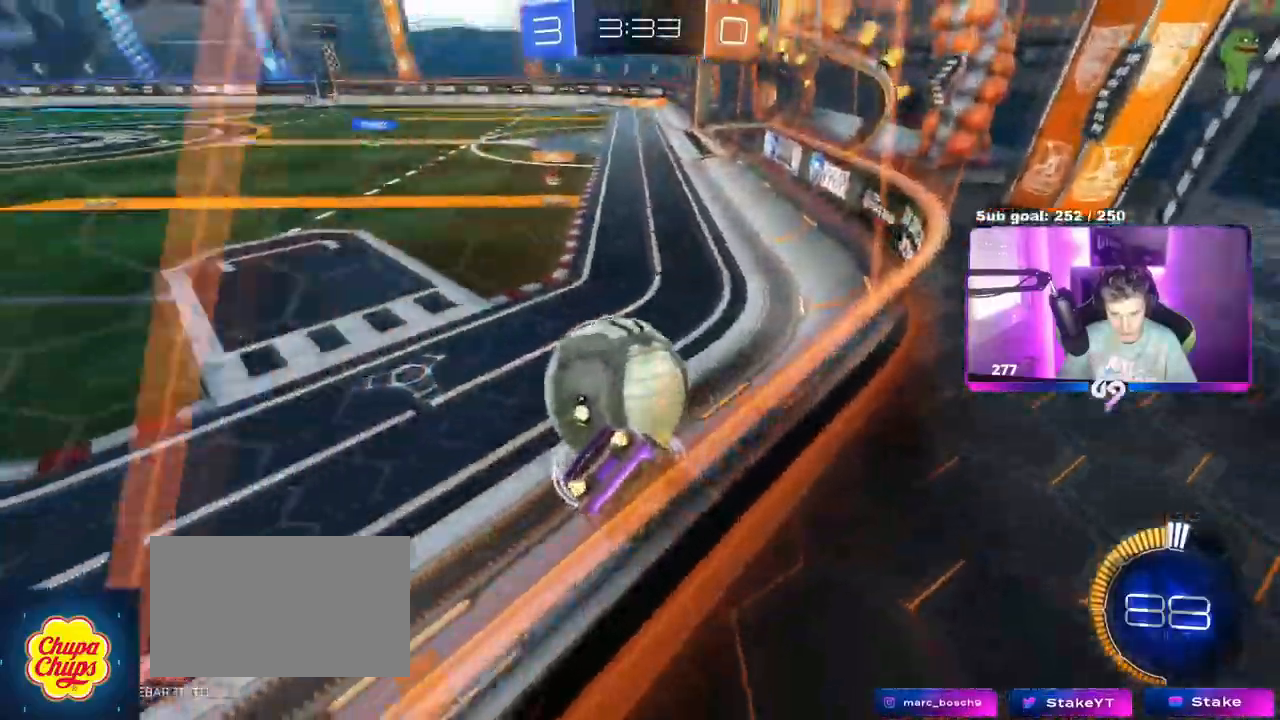
{"keys": ["a", "w"], "mouse": [], "events": [[100, "mouse_left", "down"], [150, "a", "up"], [150, "d", "down"], [183, "d", "up"], [233, "a", "down"], [334, "mouse_left", "up"], [384, "shift", "down"], [484, "shift", "up"]]}
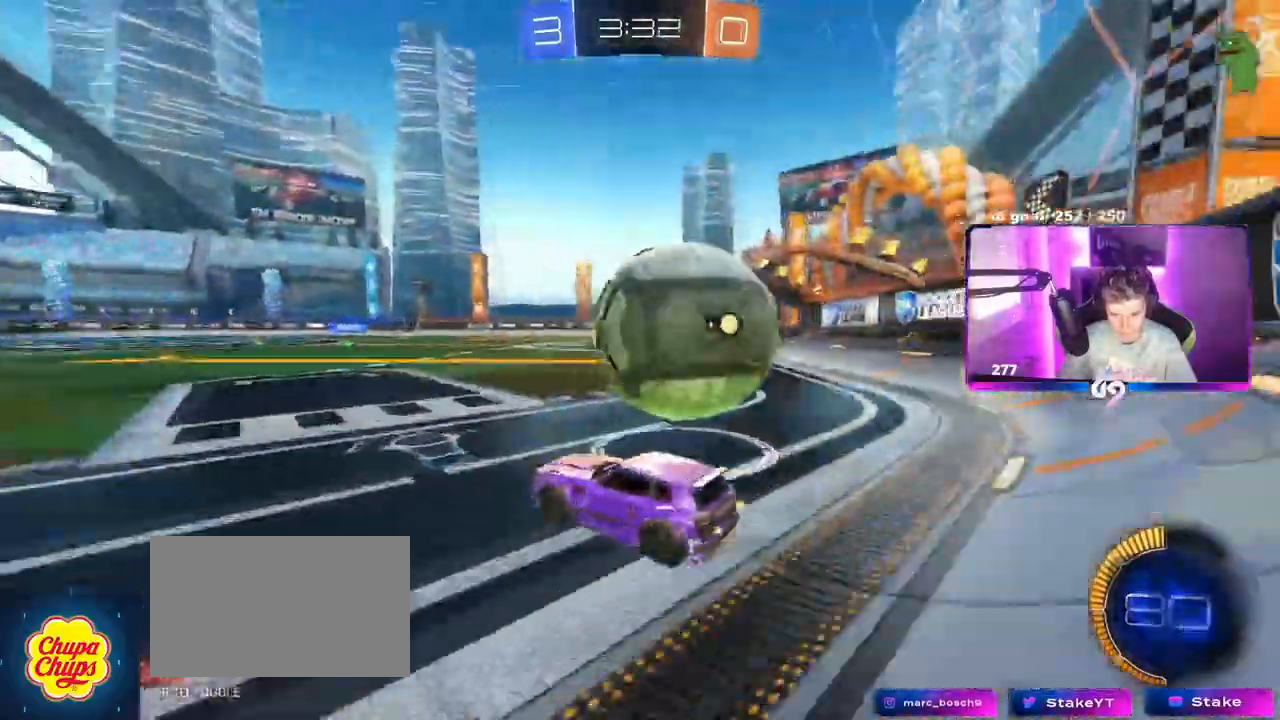
{"keys": ["w"], "mouse": ["left"], "events": [[217, "mouse_left", "down"], [501, "a", "up"]]}
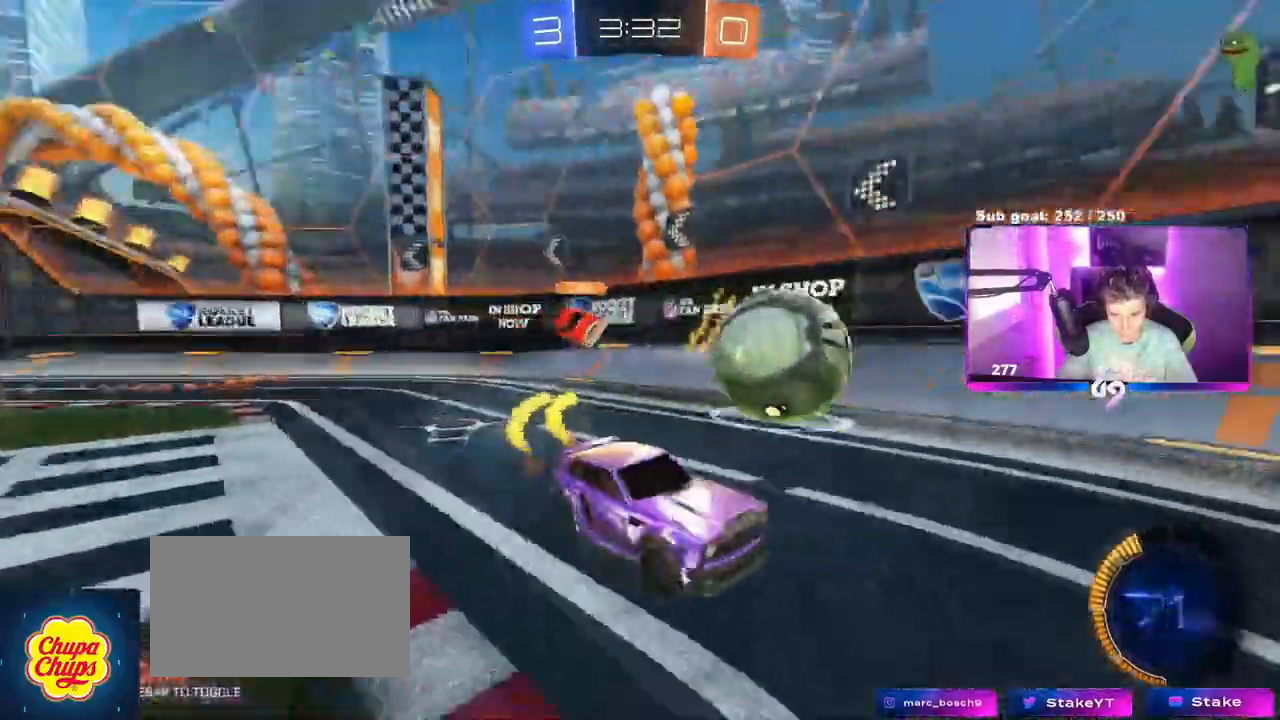
{"keys": ["d", "w"], "mouse": ["left"], "events": [[233, "a", "down"], [384, "a", "up"], [434, "d", "down"]]}
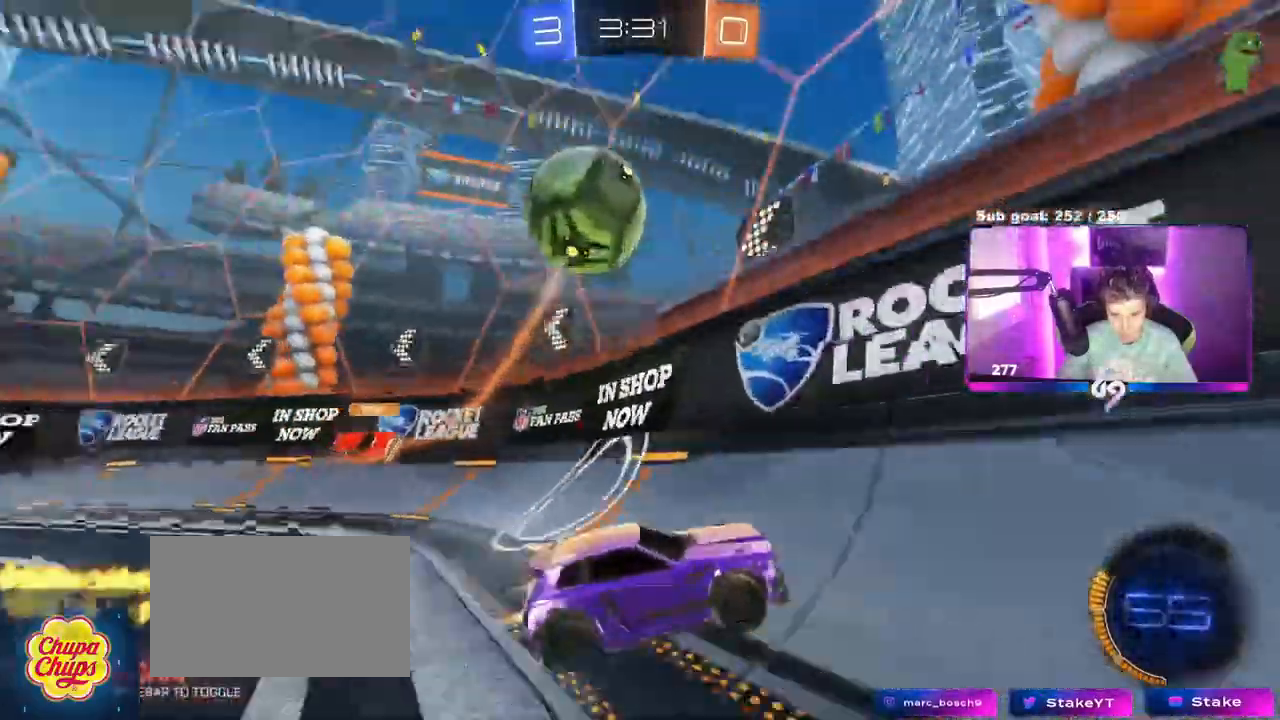
{"keys": ["a", "w"], "mouse": []}
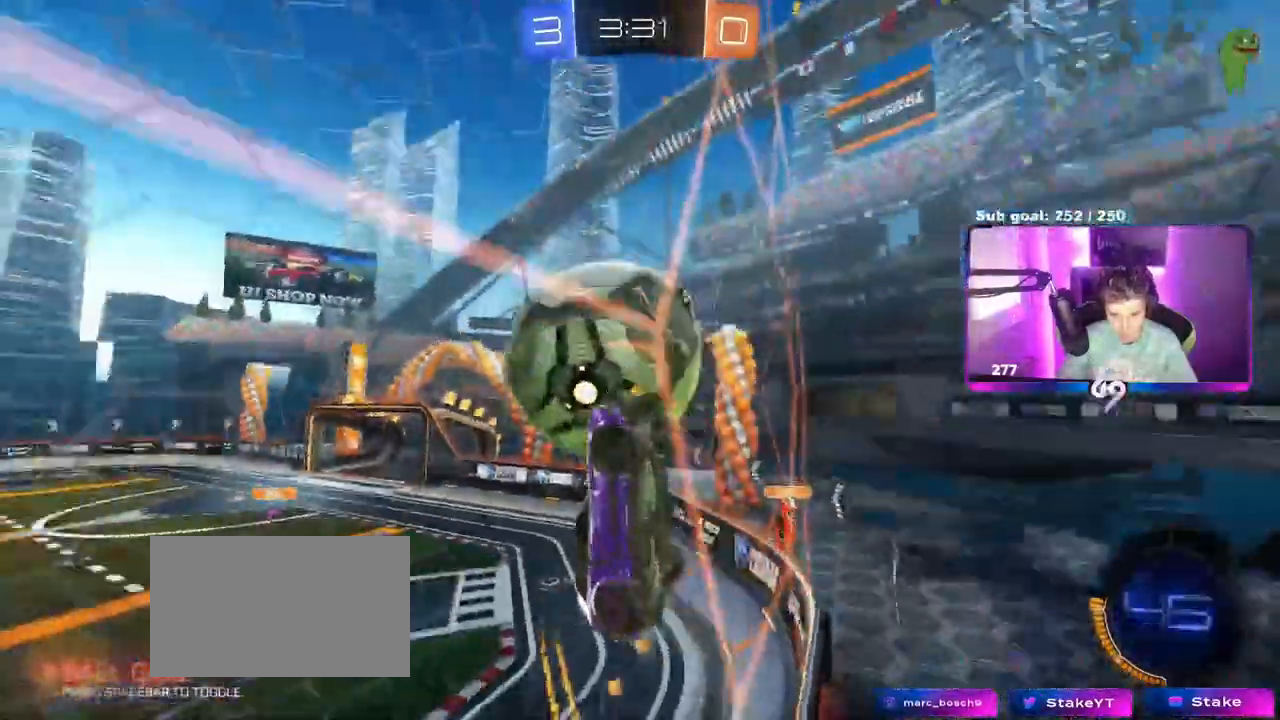
{"keys": ["w"], "mouse": ["left"]}
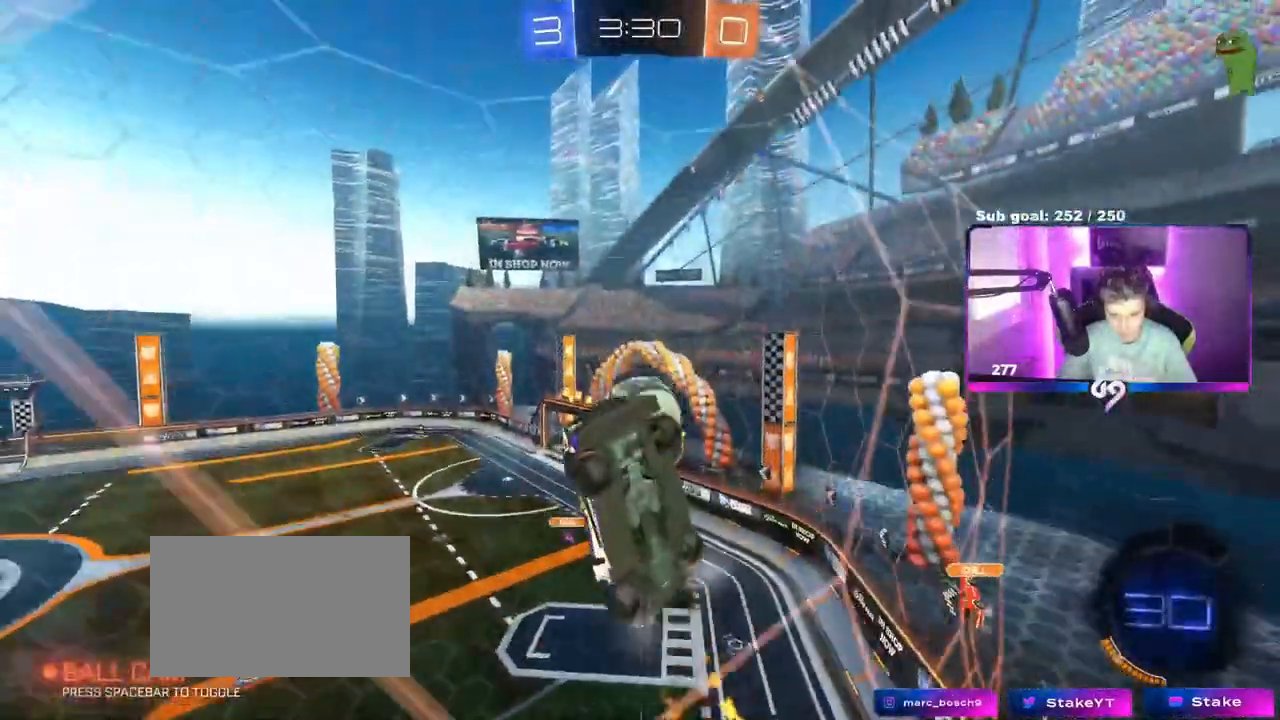
{"keys": ["a", "w"], "mouse": [], "events": [[284, "mouse_left", "up"], [334, "a", "down"]]}
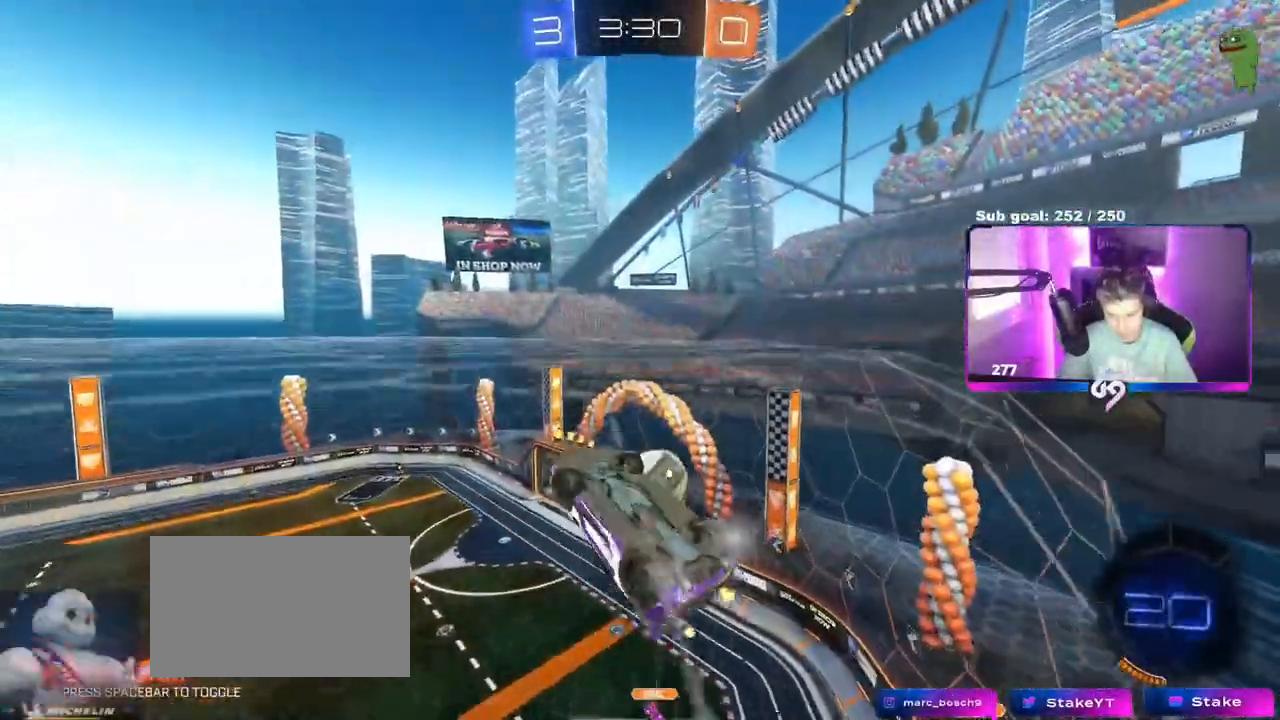
{"keys": ["a"], "mouse": [], "events": [[84, "a", "up"], [134, "w", "up"], [217, "s", "down"], [317, "s", "up"], [367, "a", "down"]]}
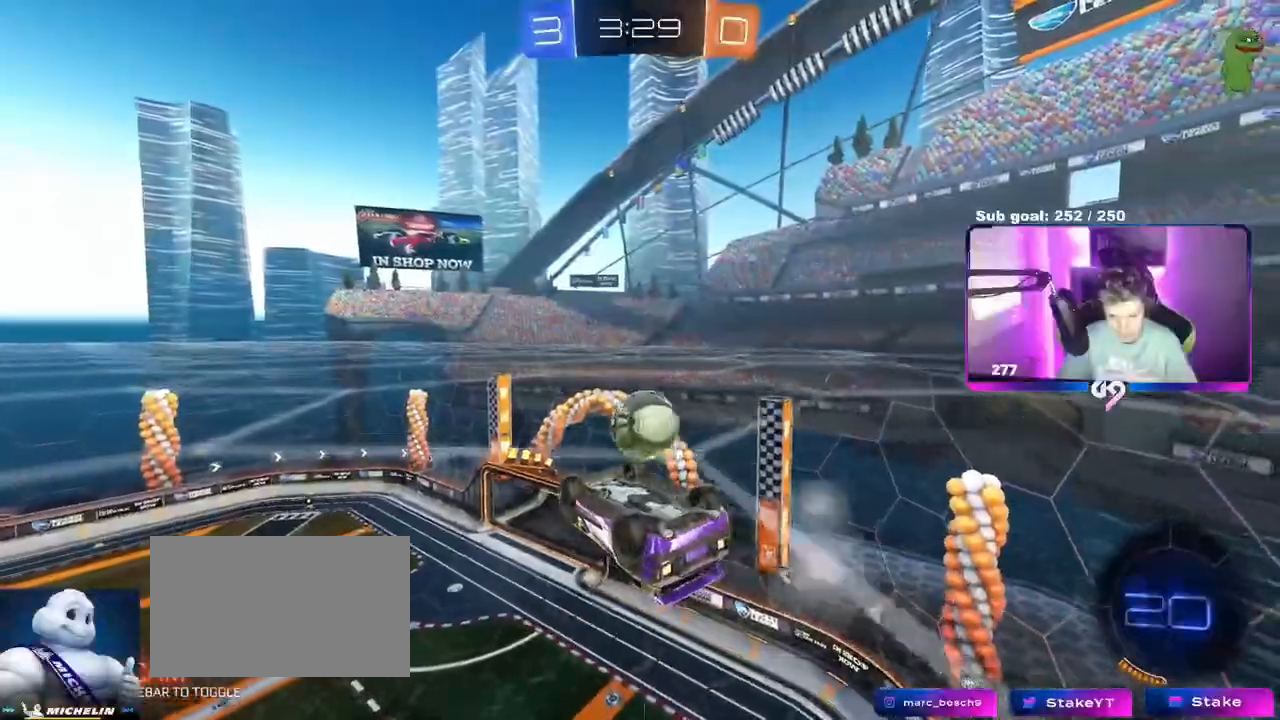
{"keys": ["a", "s", "shift"], "mouse": ["left"], "events": [[50, "w", "down"], [283, "shift", "down"], [283, "w", "up"], [383, "mouse_left", "down"], [383, "s", "down"]]}
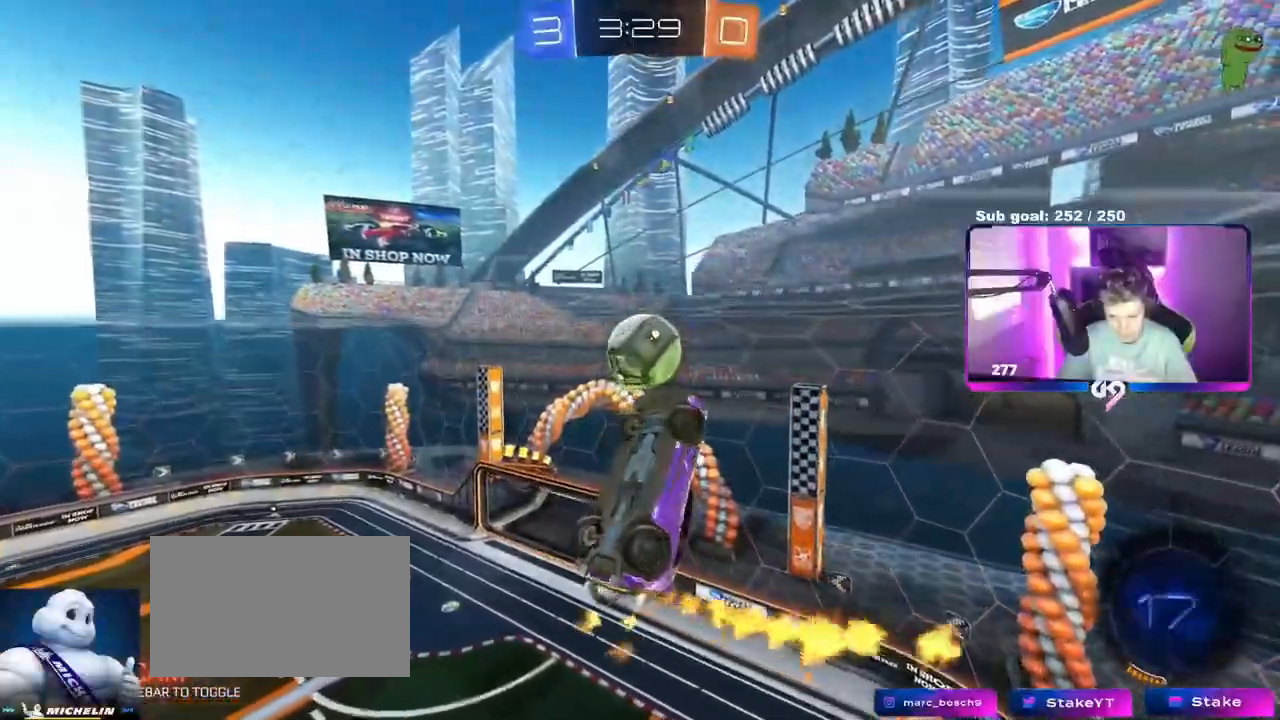
{"keys": ["d"], "mouse": [], "events": [[17, "s", "up"], [117, "mouse_left", "up"], [117, "w", "down"], [267, "mouse_left", "down"], [300, "w", "up"], [351, "a", "up"], [351, "shift", "up"], [401, "mouse_left", "up"], [484, "d", "down"]]}
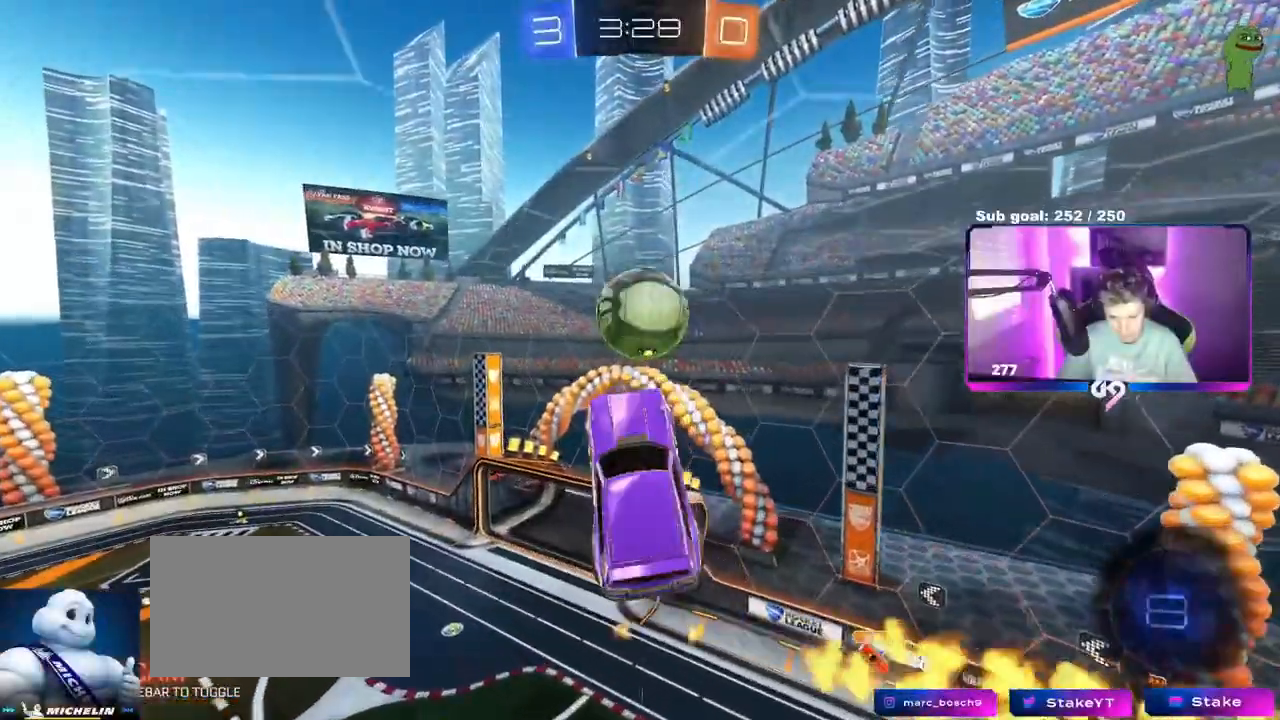
{"keys": ["a", "w"], "mouse": [], "events": [[83, "mouse_left", "down"], [183, "a", "down"], [233, "a", "up"], [233, "d", "up"], [267, "mouse_left", "up"], [417, "d", "down"], [417, "w", "down"], [467, "d", "up"], [500, "a", "down"]]}
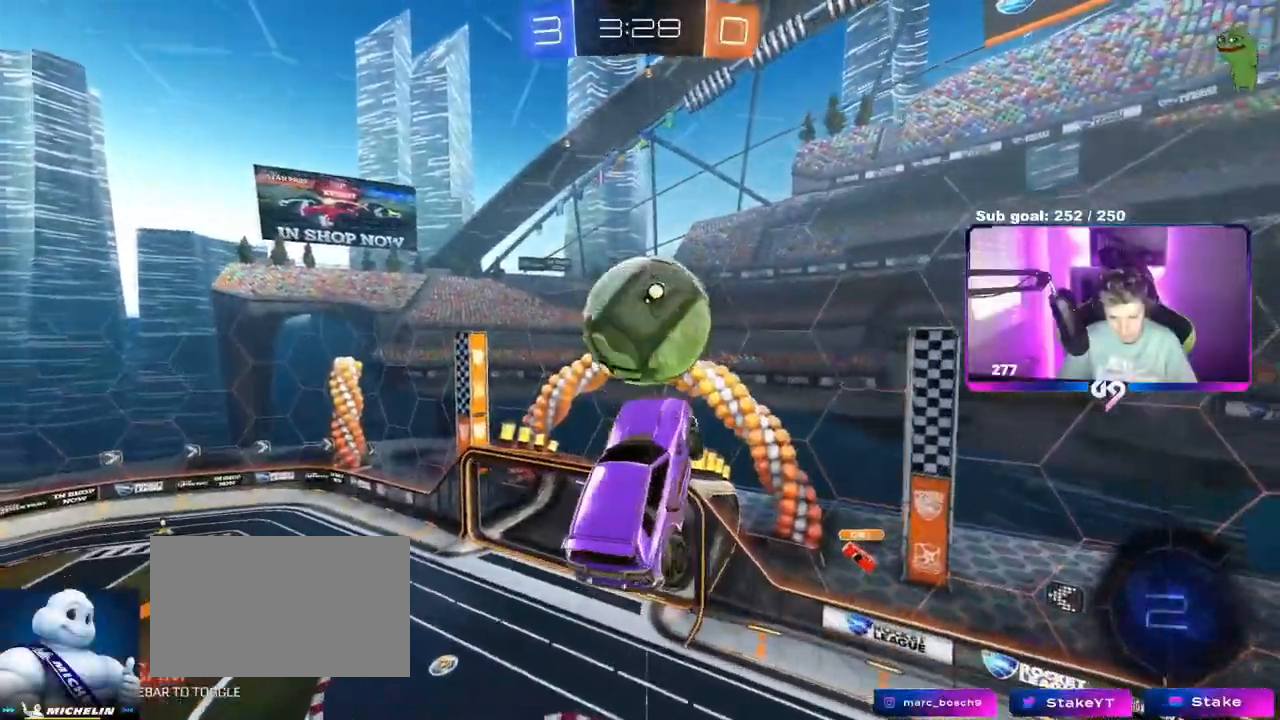
{"keys": ["a", "s"], "mouse": ["left"], "events": [[50, "w", "up"], [84, "shift", "down"], [267, "s", "down"], [467, "mouse_left", "down"], [484, "shift", "up"]]}
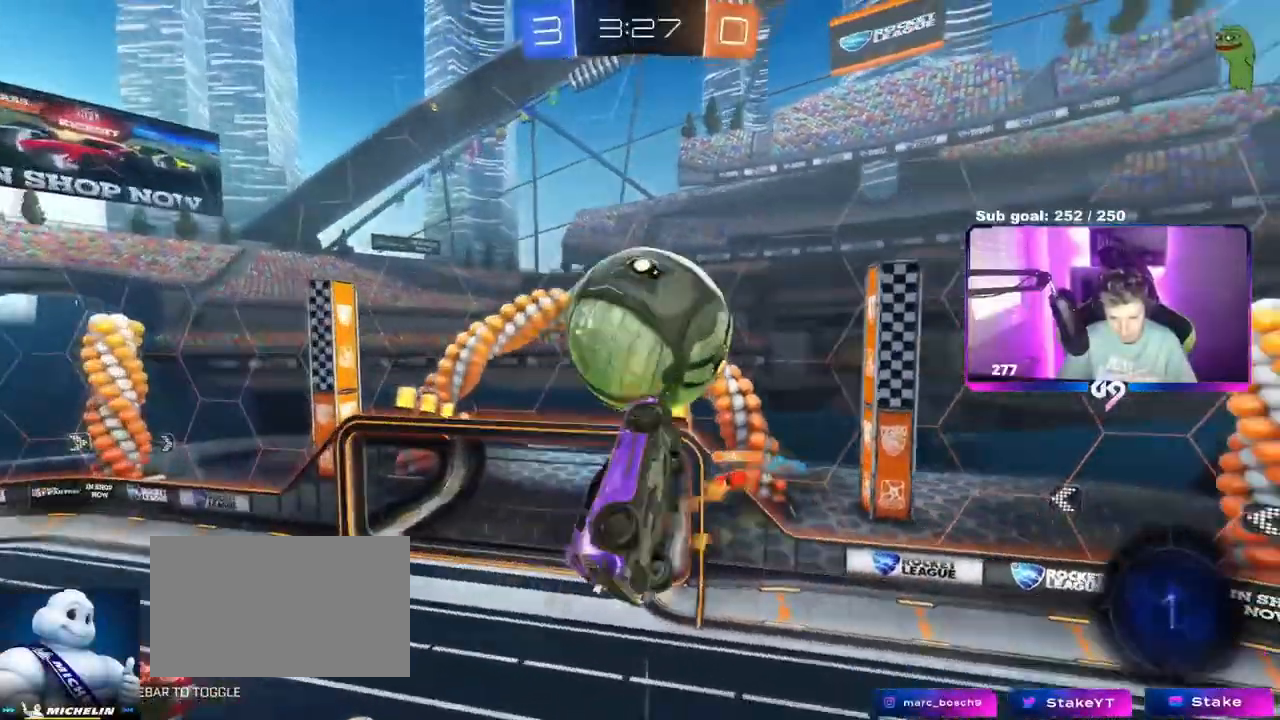
{"keys": ["d", "shift"], "mouse": ["left"], "events": [[167, "a", "up"], [167, "s", "up"], [200, "d", "down"], [467, "shift", "down"]]}
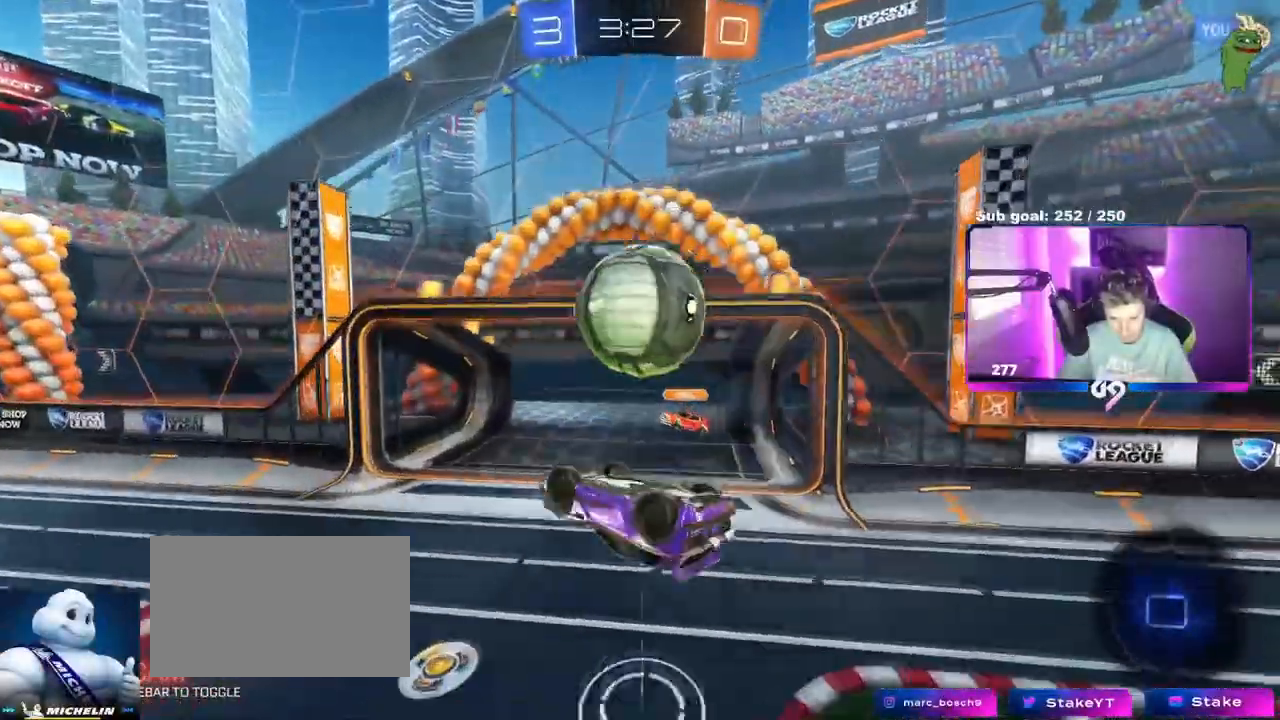
{"keys": ["d", "s", "shift"], "mouse": [], "events": [[17, "w", "down"], [134, "mouse_right", "down"], [250, "w", "up"], [267, "s", "down"], [300, "mouse_left", "up"], [300, "mouse_right", "up"]]}
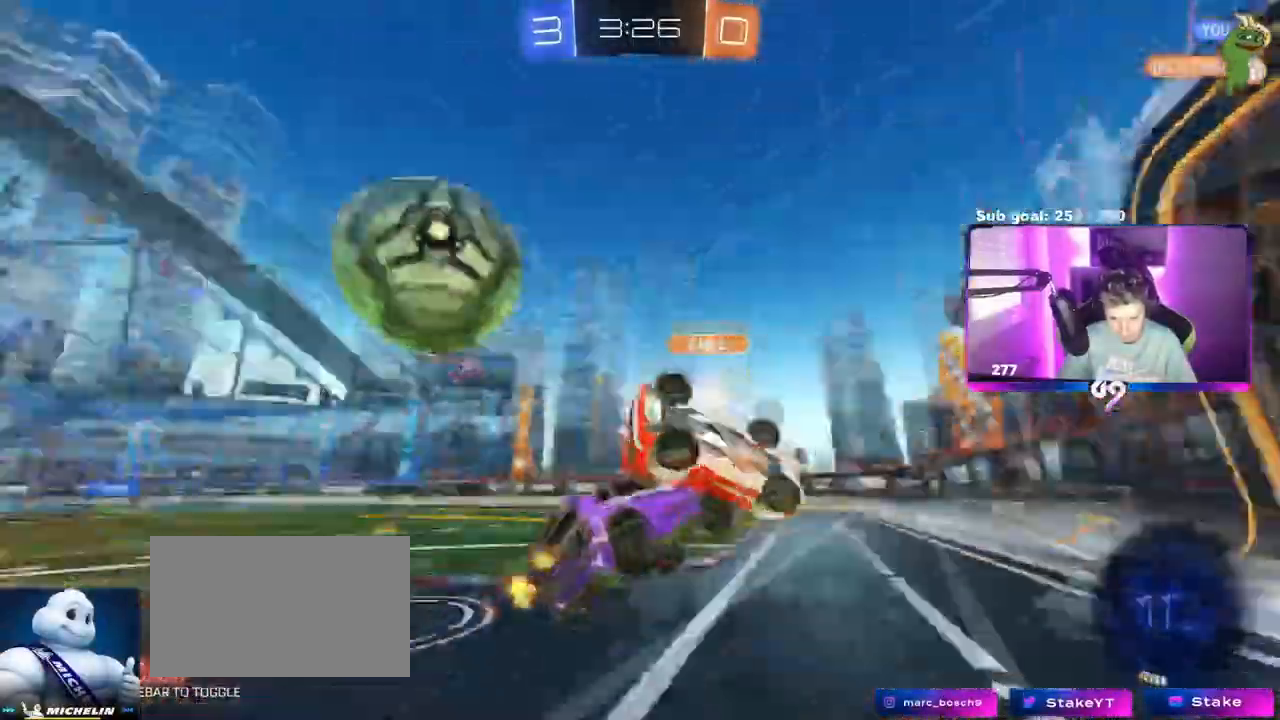
{"keys": ["a", "s", "shift"], "mouse": [], "events": [[183, "a", "down"], [183, "d", "up"], [200, "shift", "up"], [267, "shift", "down"], [317, "s", "up"], [367, "s", "down"]]}
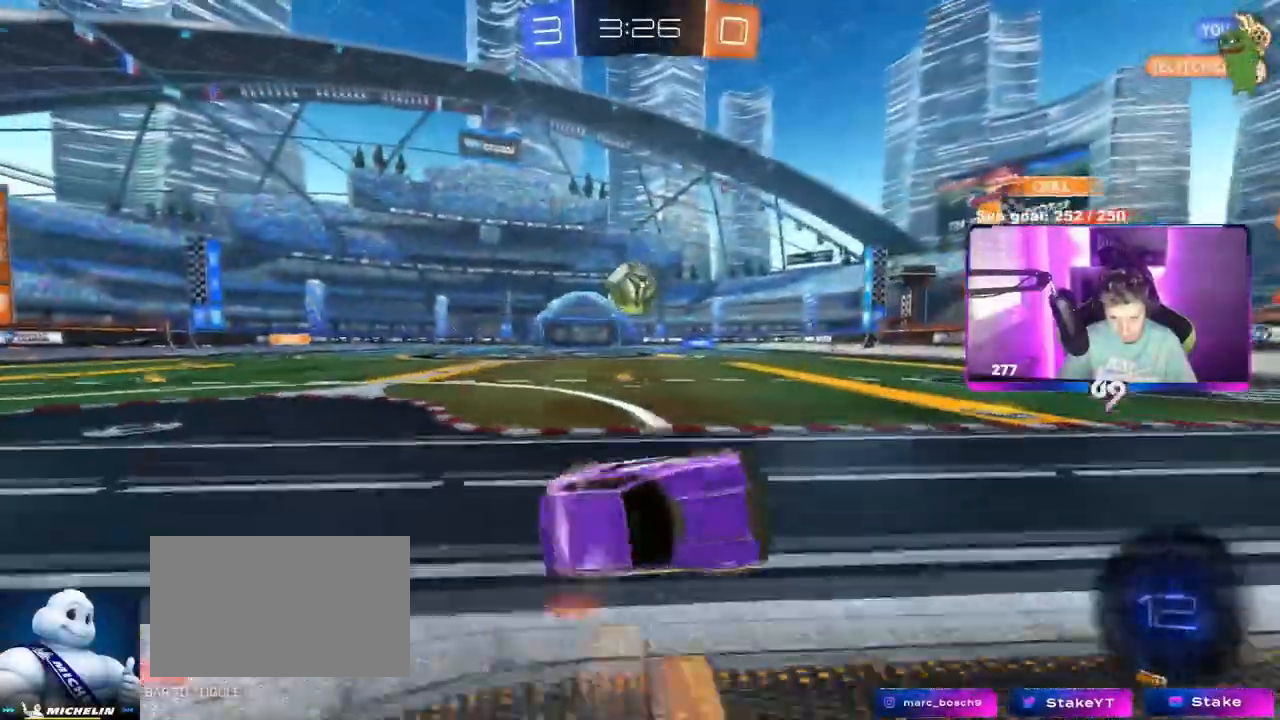
{"keys": ["d", "w"], "mouse": [], "events": [[100, "s", "up"], [200, "shift", "up"], [234, "w", "down"], [434, "a", "up"], [434, "d", "down"]]}
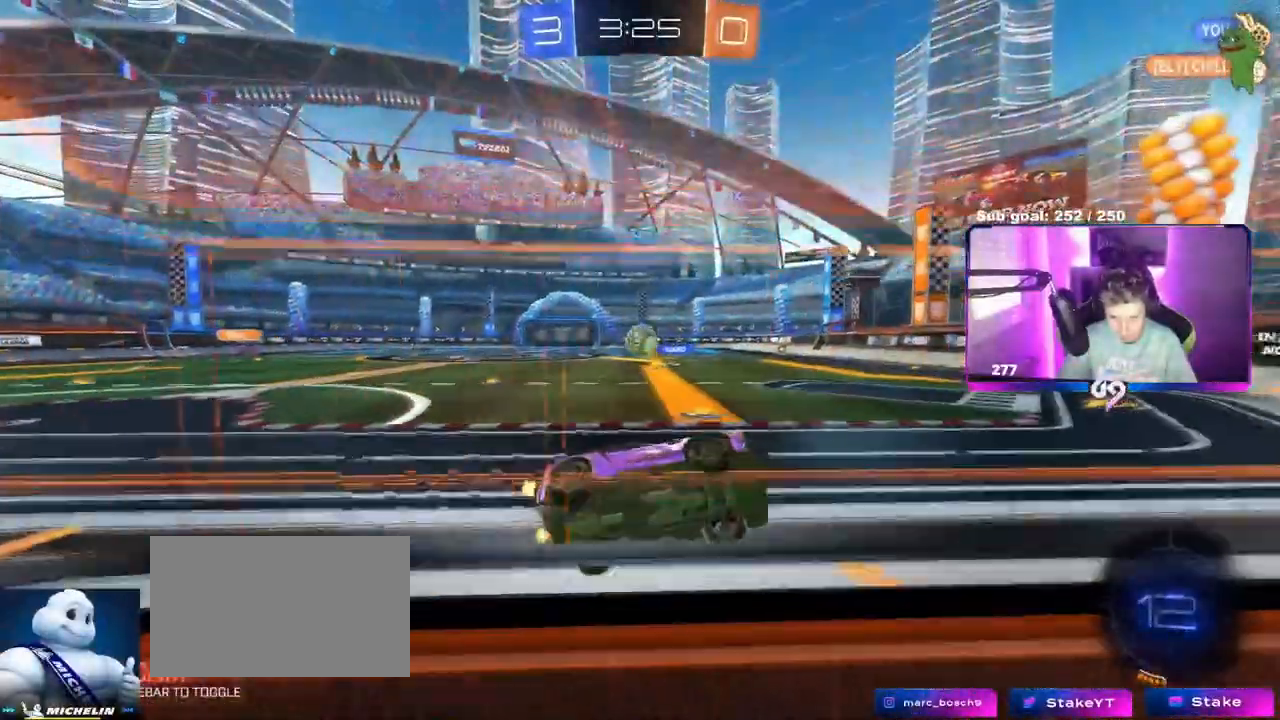
{"keys": ["a", "w"], "mouse": [], "events": [[16, "d", "up"], [66, "a", "down"], [250, "shift", "down"], [300, "shift", "up"]]}